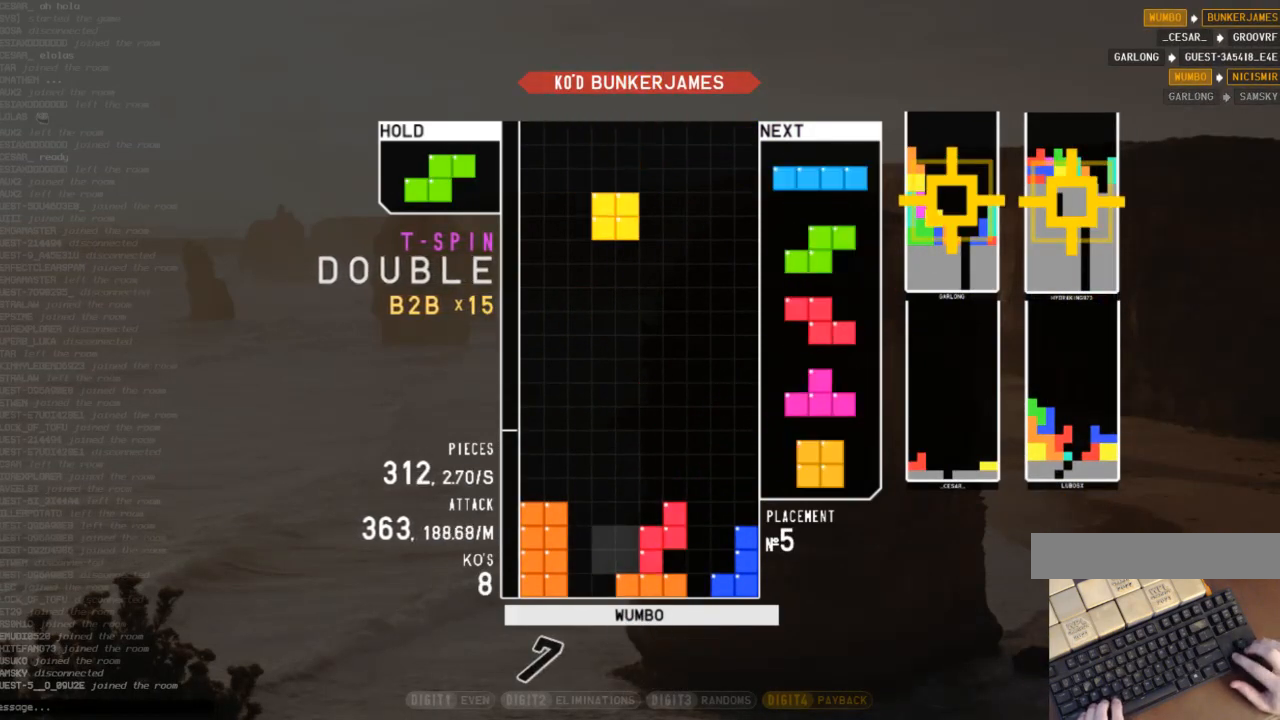
Gameplay with keyboard; each line is a JSON object with the keys held at the frame after it. "events" lists presses ("down") and releases ("up") of "c", "down", "left", "right", "shift", "up", "x" and "z" between this image and that frame as [ms after this image, input, new state], when the widget could be followed in between. No other keys are recorded. Mouse input is not recorded.
{"keys": ["left"], "events": [[67, "left", "down"], [100, "down", "down"], [133, "left", "up"], [200, "c", "down"], [200, "down", "up"], [233, "z", "down"], [300, "c", "up"], [300, "down", "down"], [333, "left", "down"], [367, "c", "down"], [367, "down", "up"], [367, "z", "up"], [467, "c", "up"]]}
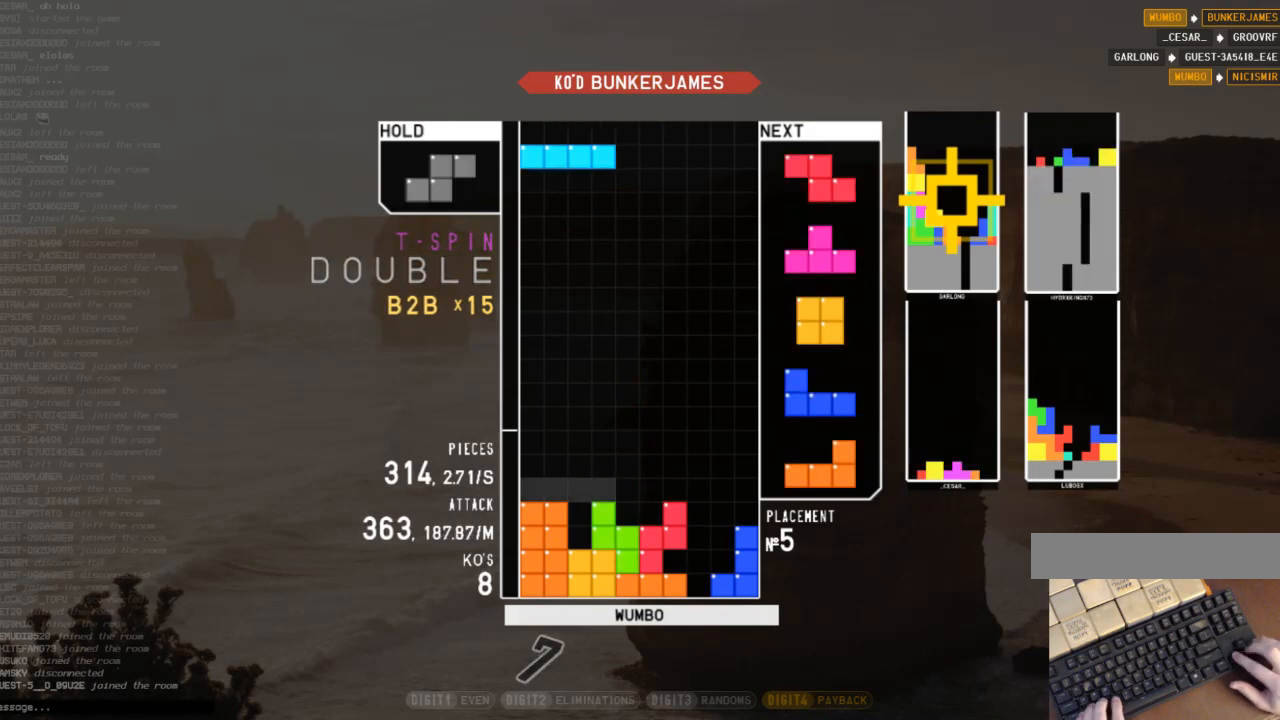
{"keys": ["left", "right", "up", "x"], "events": [[33, "left", "up"], [67, "x", "down"], [100, "down", "down"], [167, "x", "up"], [200, "down", "up"], [267, "down", "down"], [367, "down", "up"], [367, "right", "down"], [433, "up", "down"], [433, "x", "down"], [500, "left", "down"]]}
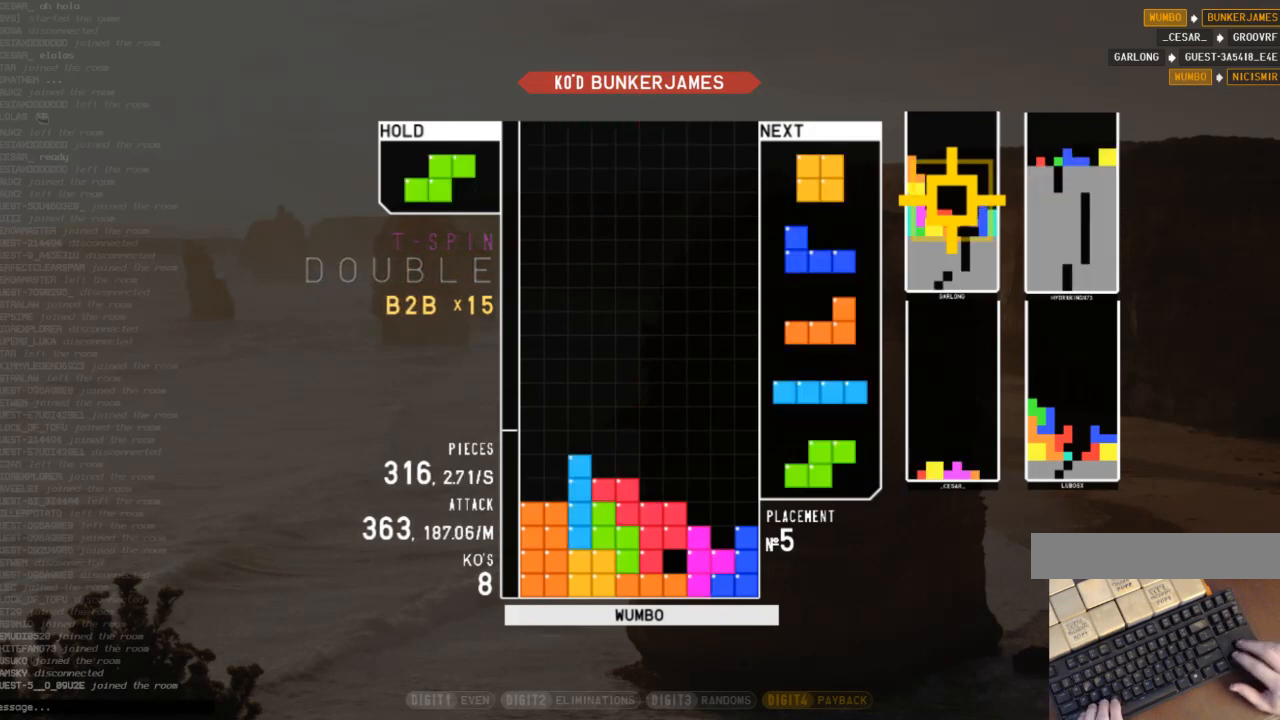
{"keys": ["down", "x"], "events": [[33, "right", "up"], [33, "x", "up"], [100, "x", "down"], [133, "left", "up"], [133, "up", "up"], [333, "down", "down"], [333, "x", "up"], [367, "c", "down"], [367, "down", "up"], [467, "x", "down"], [500, "c", "up"], [500, "down", "down"]]}
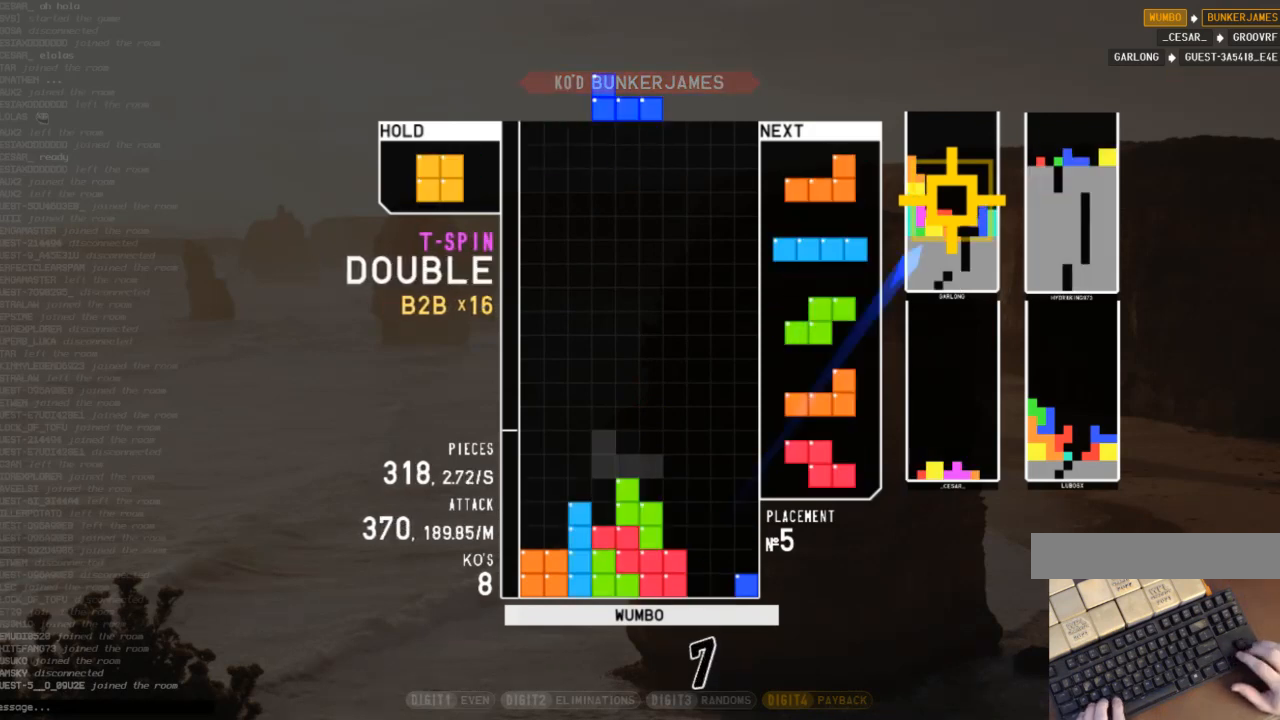
{"keys": ["c", "right"], "events": [[67, "down", "up"], [67, "left", "down"], [67, "x", "up"], [133, "c", "down"], [233, "c", "up"], [233, "left", "up"], [333, "down", "down"], [367, "right", "down"], [433, "c", "down"], [433, "down", "up"]]}
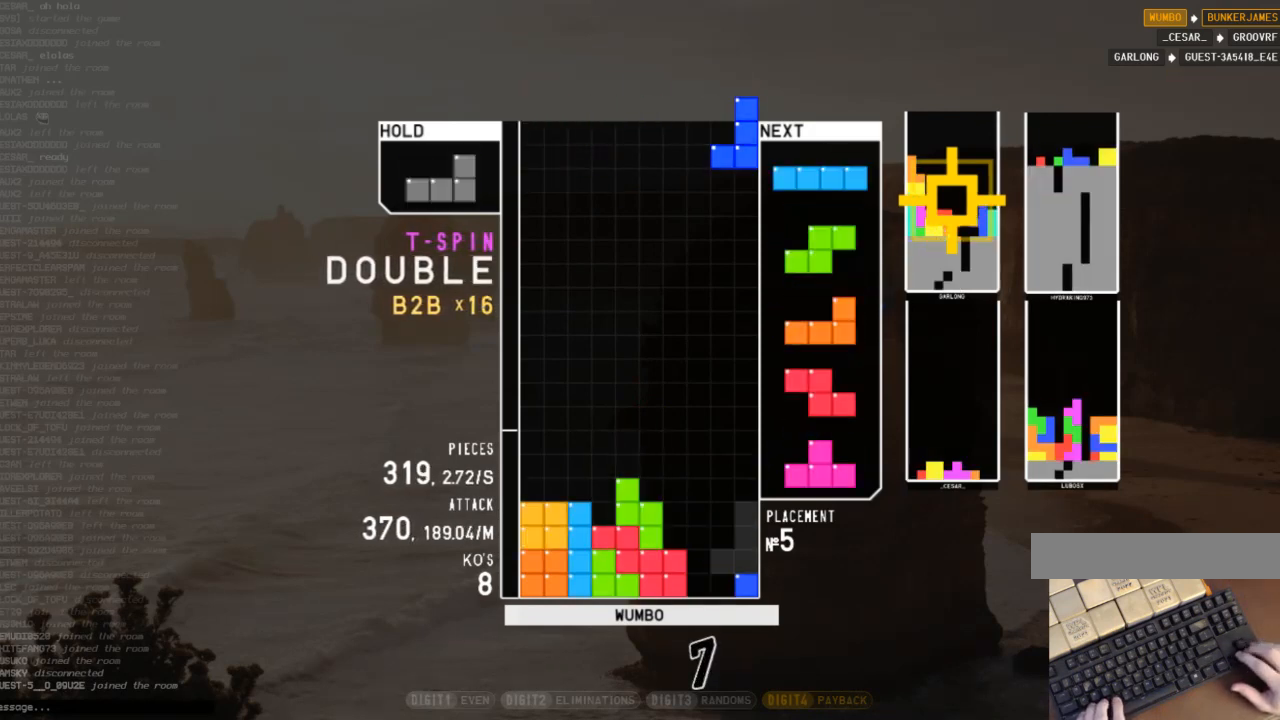
{"keys": [], "events": [[33, "c", "up"], [33, "z", "down"], [67, "right", "up"], [100, "down", "down"], [100, "z", "up"], [200, "down", "up"], [300, "c", "down"], [367, "left", "down"], [433, "c", "up"], [500, "left", "up"]]}
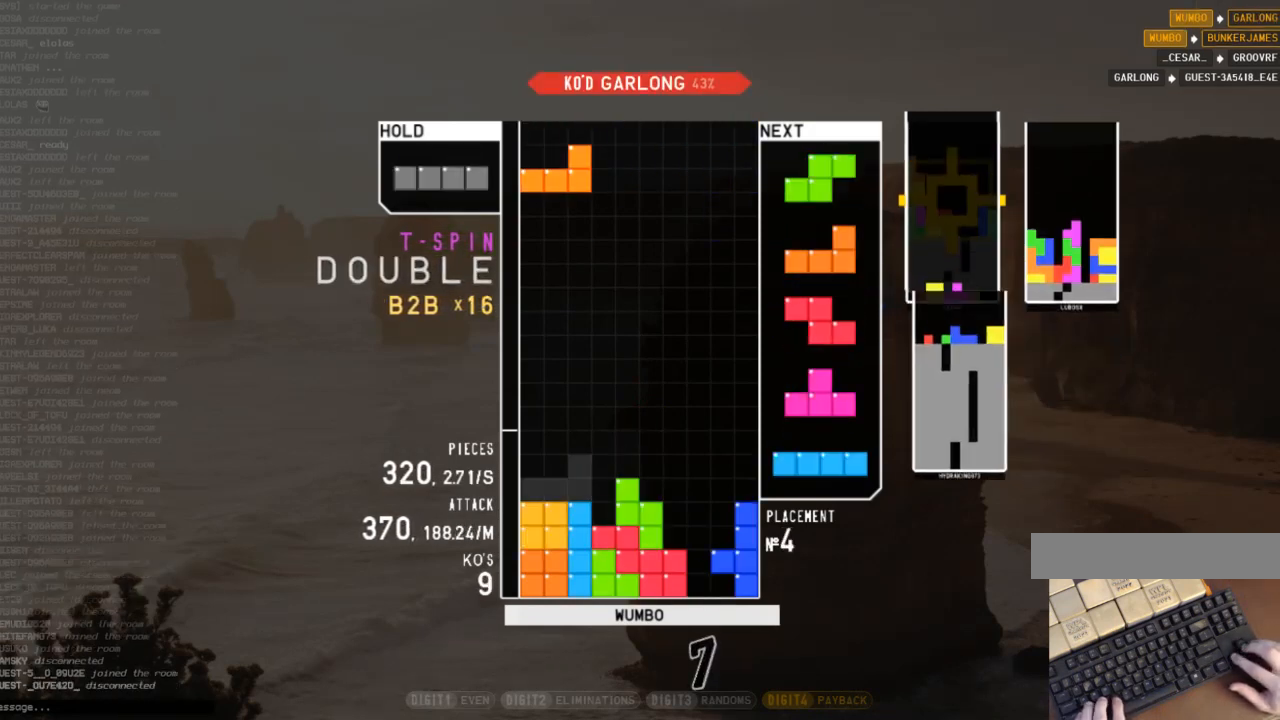
{"keys": [], "events": [[100, "down", "down"], [167, "down", "up"], [333, "right", "down"], [333, "x", "down"], [400, "right", "up"], [400, "x", "up"]]}
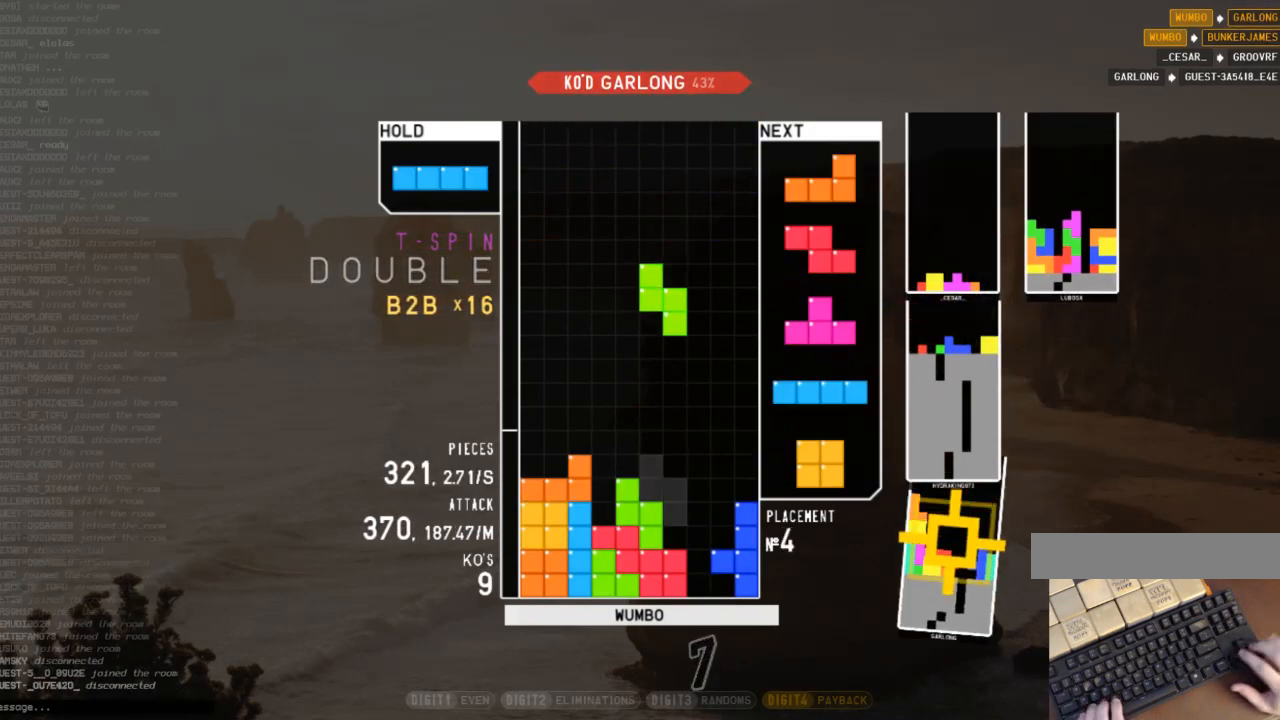
{"keys": [], "events": [[133, "c", "down"], [200, "z", "down"], [233, "c", "up"], [233, "left", "down"], [300, "down", "down"], [300, "left", "up"], [333, "z", "up"], [367, "down", "up"]]}
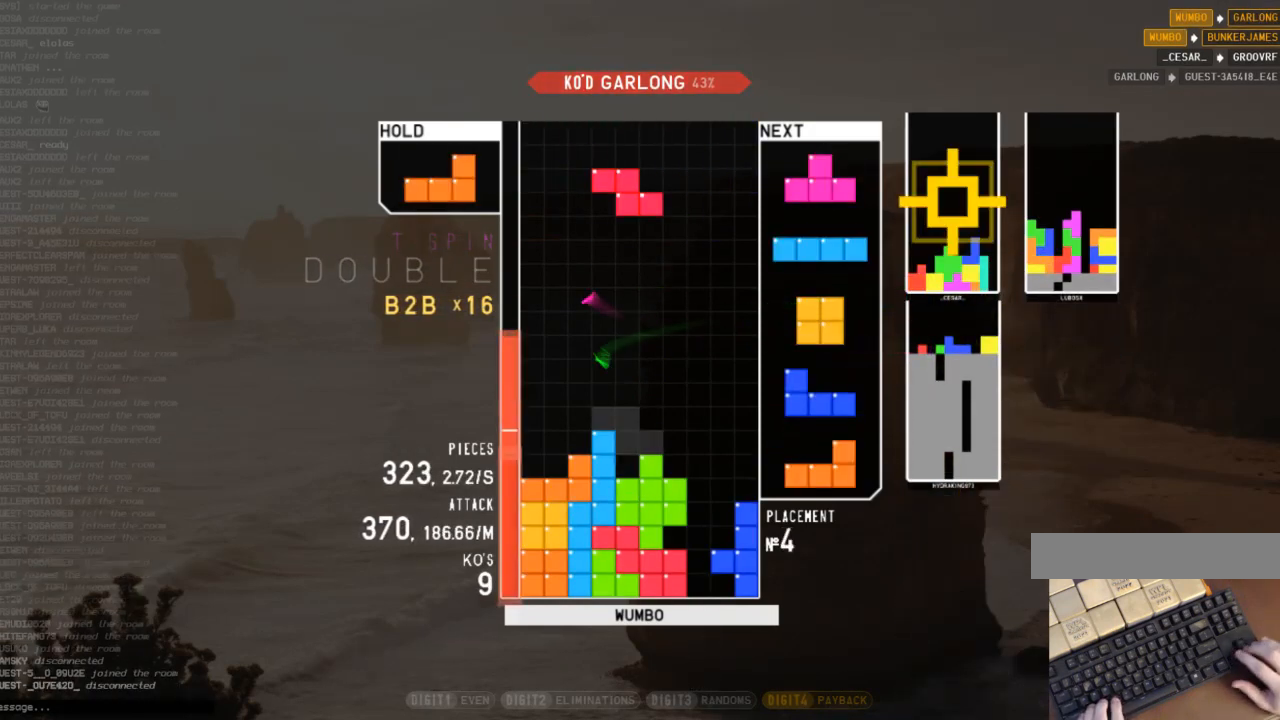
{"keys": ["left", "up", "x"], "events": [[33, "c", "down"], [33, "left", "down"], [100, "x", "down"], [167, "c", "up"], [267, "down", "down"], [267, "left", "up"], [267, "x", "up"], [300, "down", "up"], [300, "right", "down"], [433, "left", "down"], [433, "up", "down"], [433, "x", "down"], [500, "right", "up"]]}
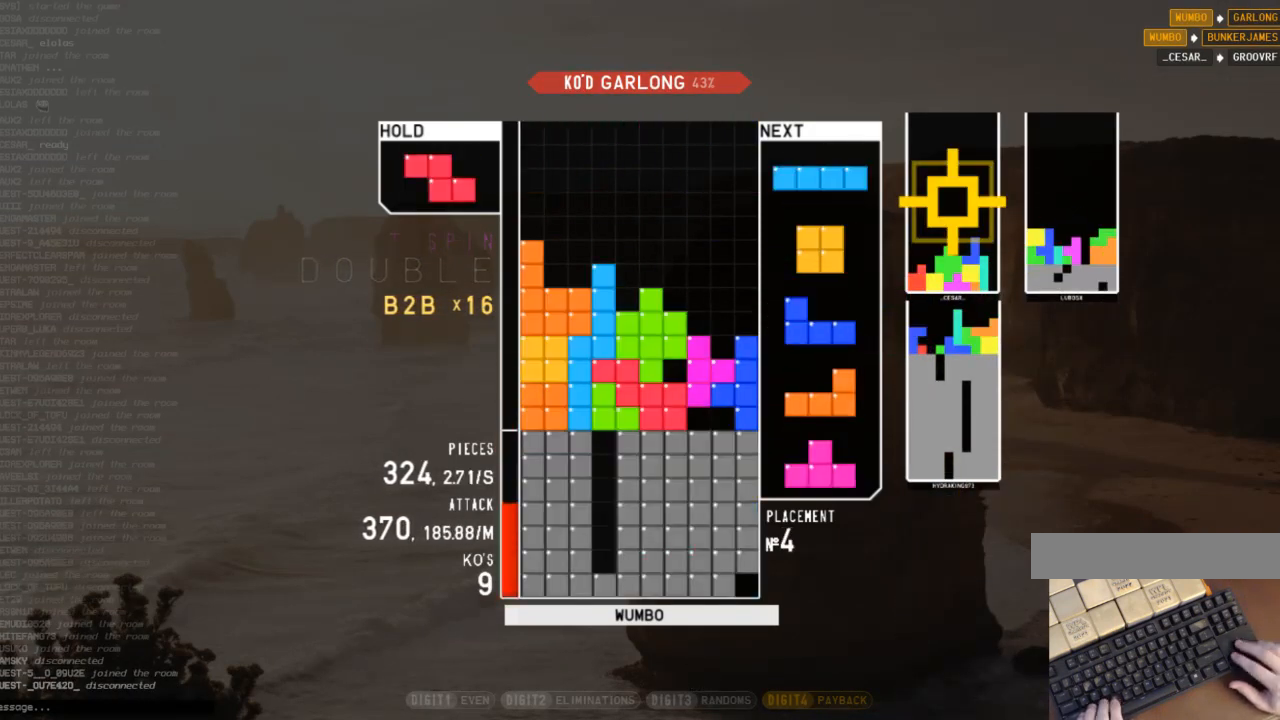
{"keys": ["down", "x"], "events": [[33, "x", "up"], [133, "left", "up"], [133, "x", "down"], [167, "up", "up"], [333, "down", "down"], [333, "x", "up"], [367, "c", "down"], [400, "down", "up"], [467, "x", "down"], [500, "c", "up"], [500, "down", "down"]]}
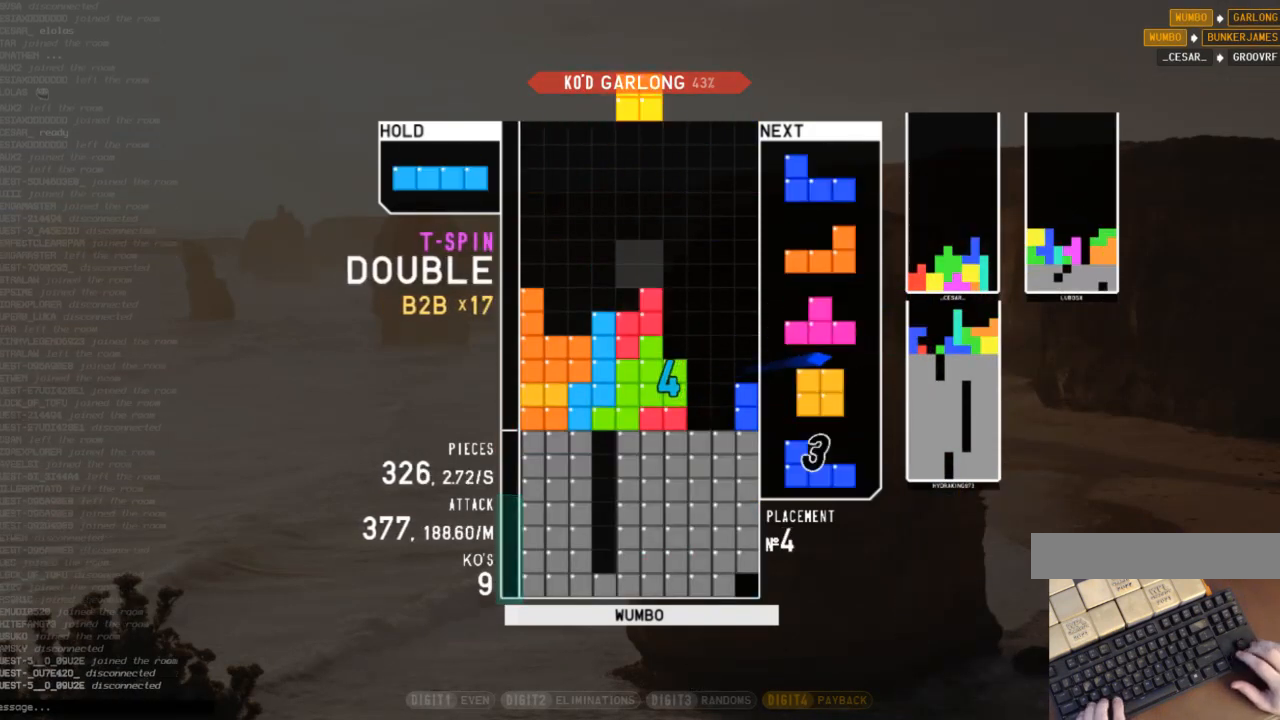
{"keys": [], "events": [[67, "down", "up"], [67, "left", "down"], [67, "x", "up"], [200, "left", "up"], [200, "right", "down"], [233, "down", "down"], [333, "down", "up"], [333, "x", "down"], [467, "right", "up"], [467, "x", "up"]]}
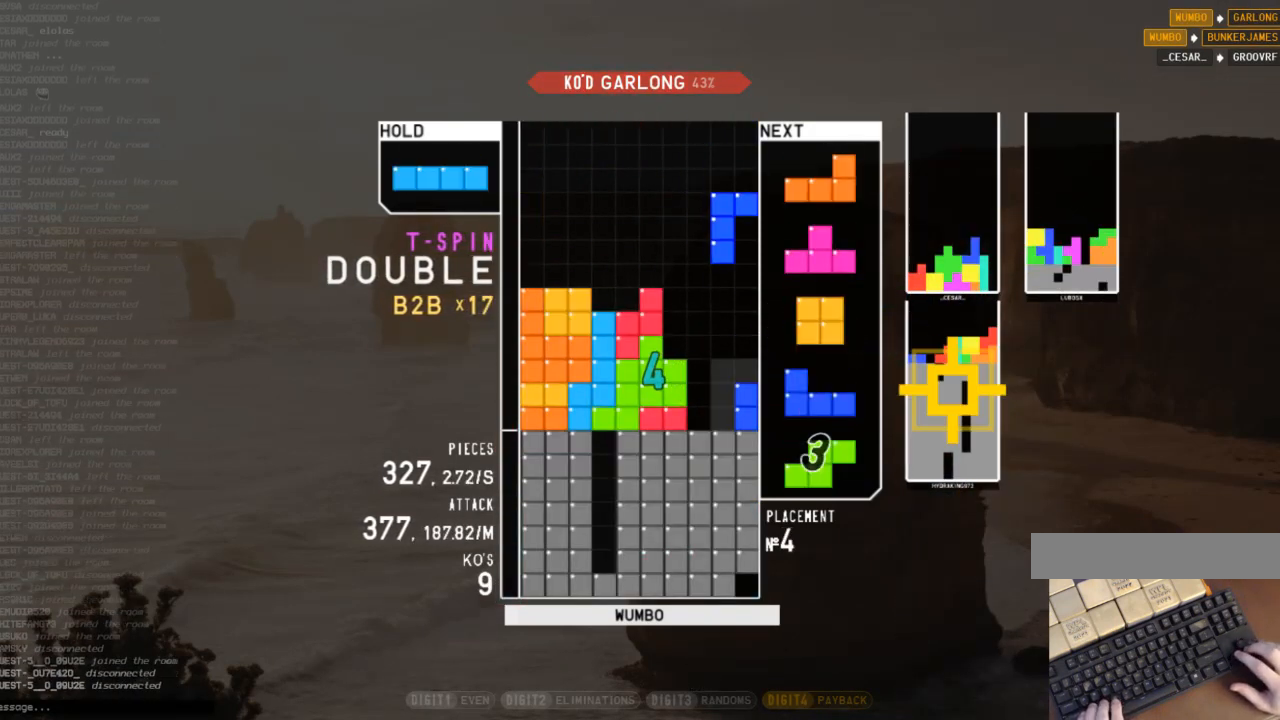
{"keys": [], "events": []}
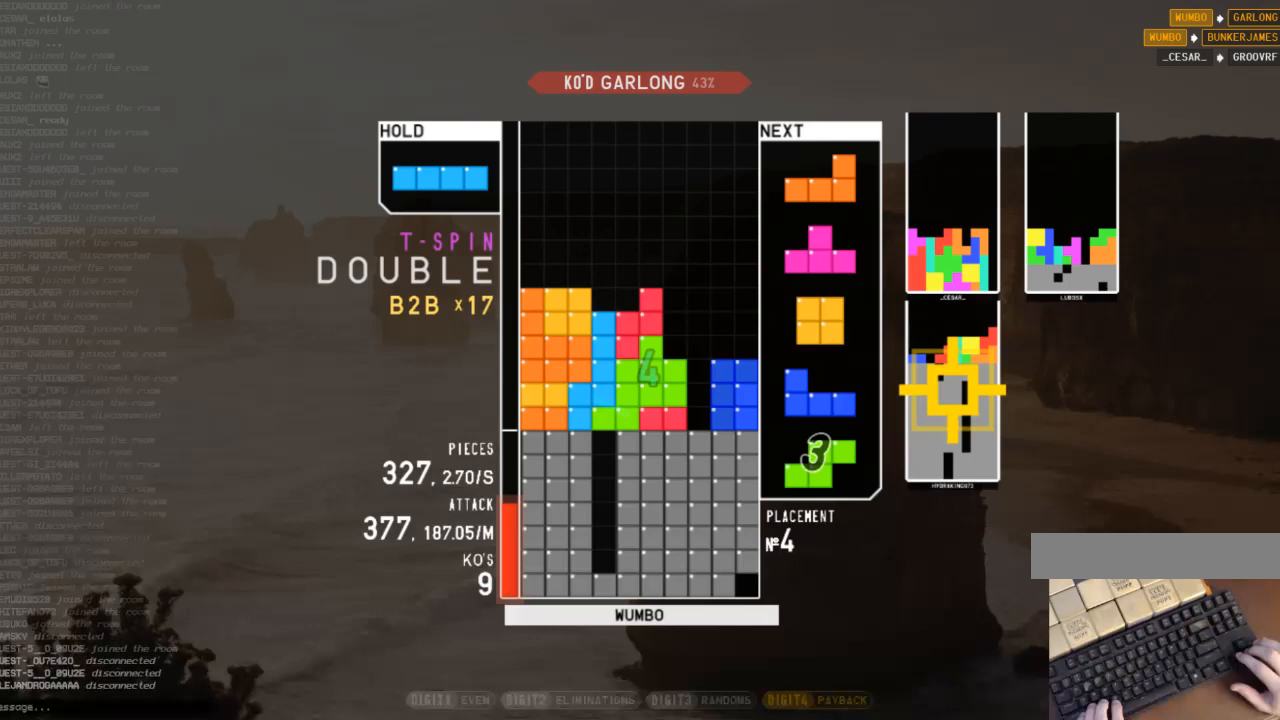
{"keys": ["c", "right"], "events": [[367, "right", "down"], [400, "c", "down"]]}
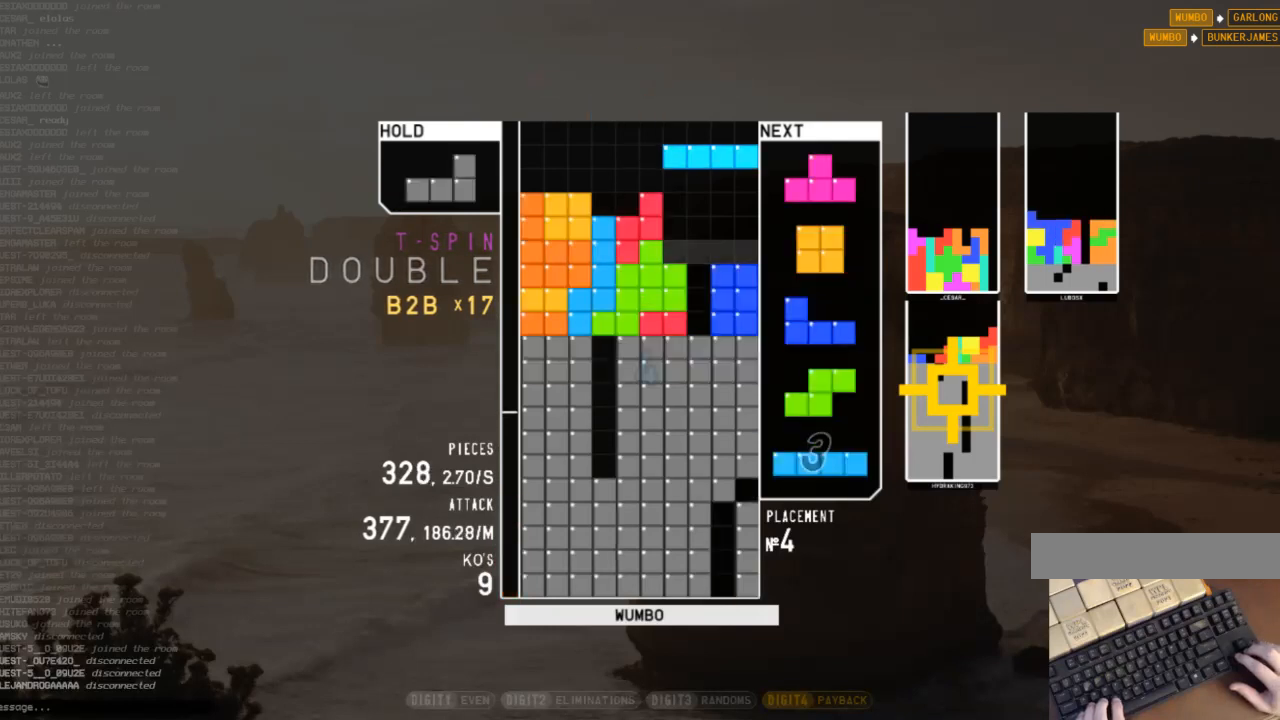
{"keys": [], "events": [[67, "c", "up"], [67, "right", "up"], [100, "z", "down"], [133, "down", "down"], [233, "down", "up"], [233, "z", "up"], [300, "right", "down"], [367, "right", "up"], [433, "right", "down"], [467, "right", "up"]]}
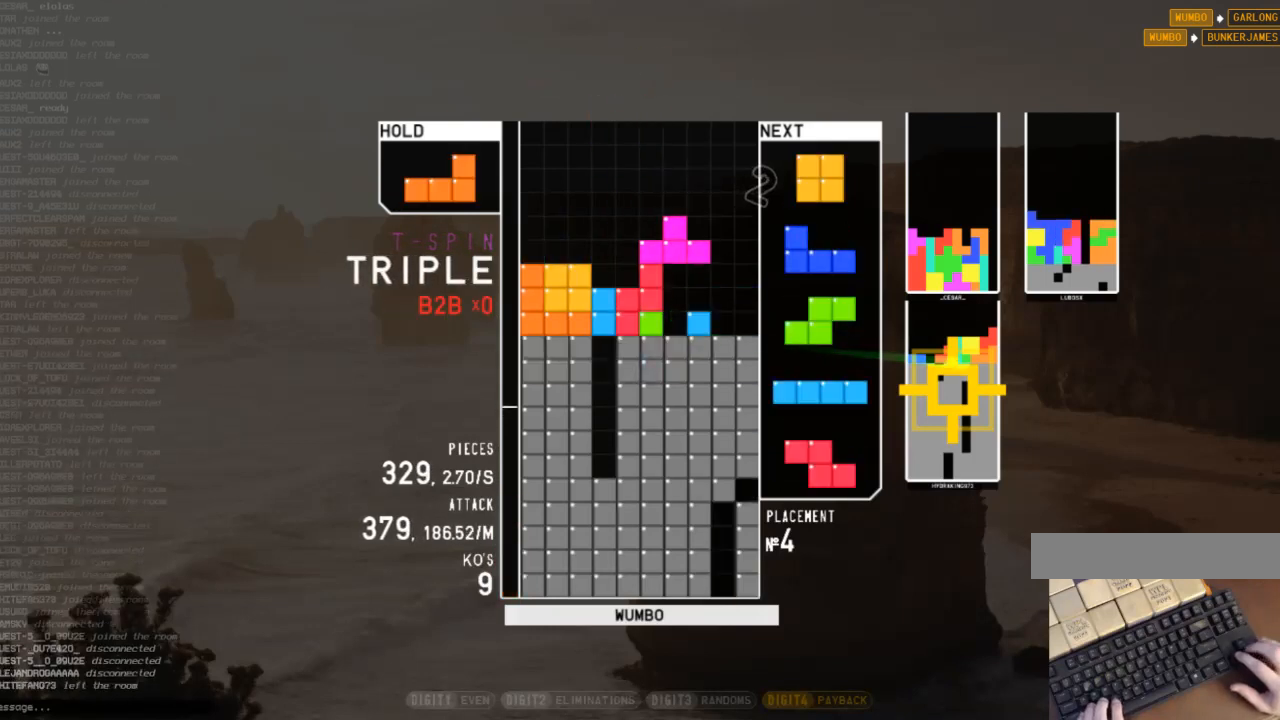
{"keys": [], "events": [[33, "x", "down"], [100, "down", "down"], [100, "x", "up"], [167, "down", "up"], [167, "right", "down"], [300, "right", "up"], [367, "down", "down"], [433, "down", "up"]]}
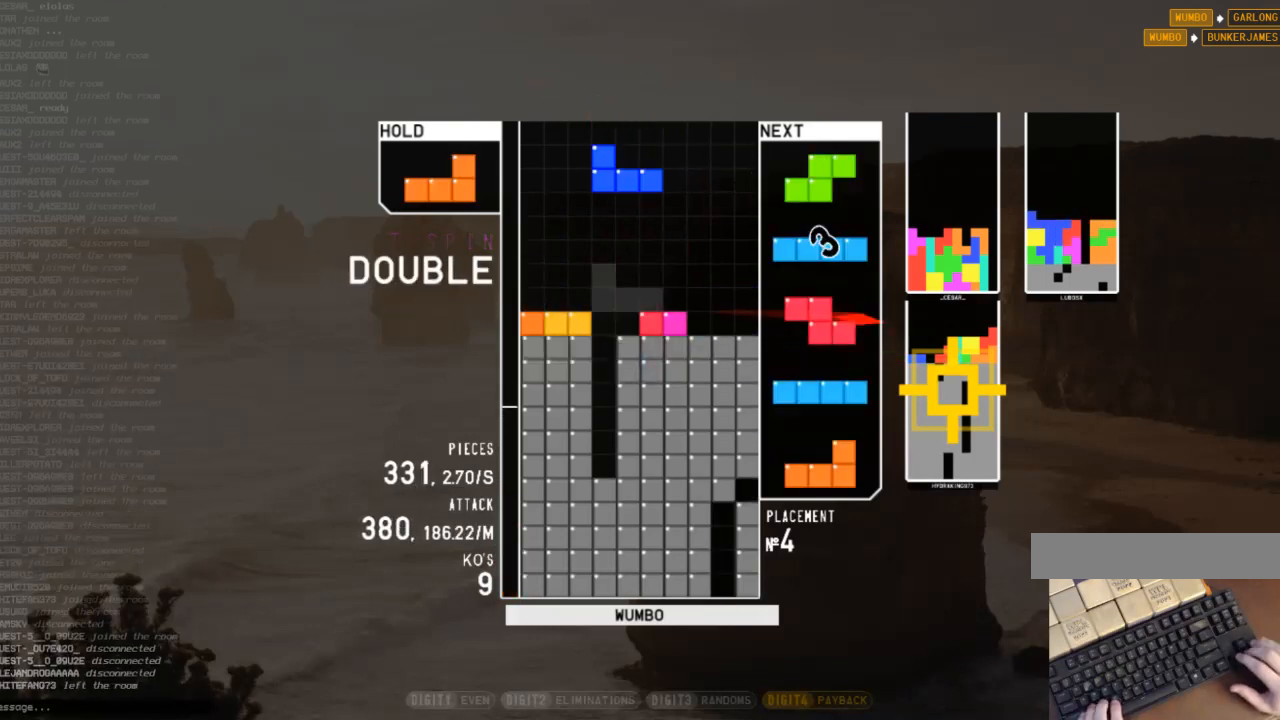
{"keys": [], "events": [[267, "c", "down"], [267, "right", "down"], [367, "c", "up"], [467, "right", "up"]]}
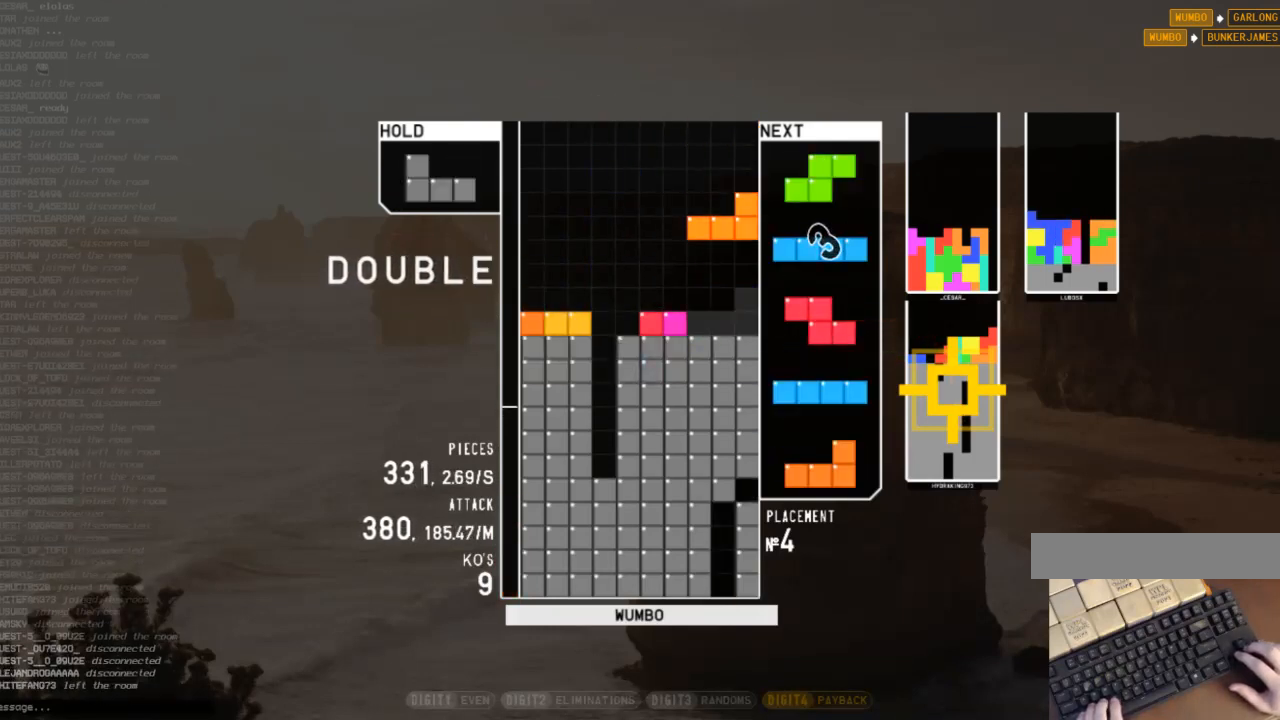
{"keys": ["down"], "events": [[67, "down", "down"], [100, "down", "up"], [200, "c", "down"], [200, "left", "down"], [333, "c", "up"], [367, "left", "up"], [433, "down", "down"]]}
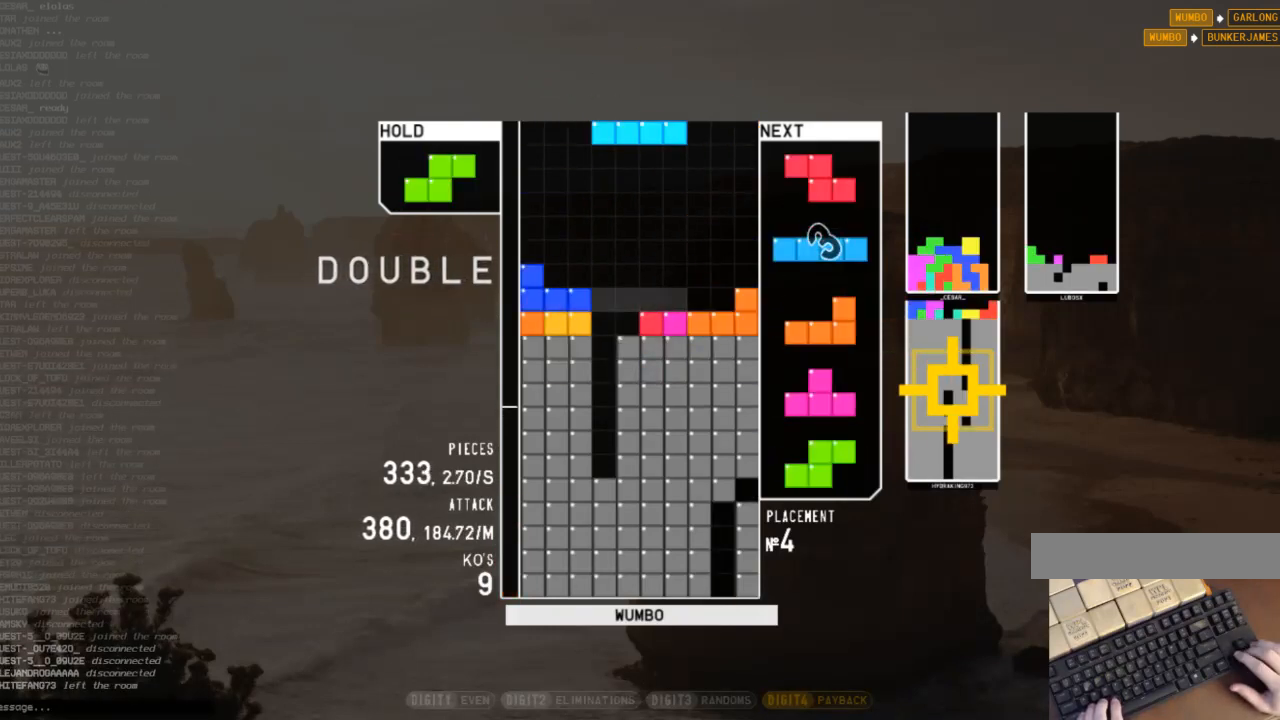
{"keys": [], "events": [[33, "down", "up"], [67, "left", "down"], [67, "z", "down"], [100, "left", "up"], [167, "z", "up"], [400, "down", "down"], [500, "down", "up"]]}
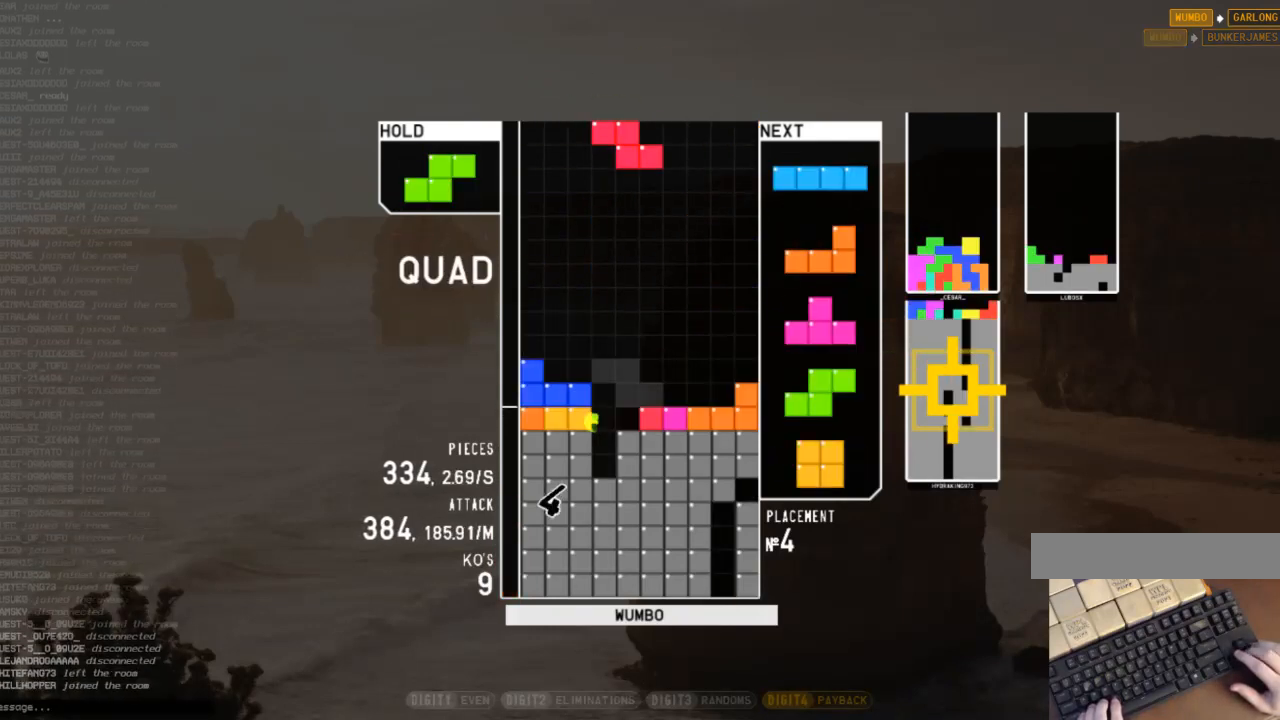
{"keys": [], "events": [[33, "z", "down"], [133, "z", "up"], [167, "down", "down"], [233, "down", "up"], [267, "z", "down"], [333, "left", "down"], [367, "left", "up"], [400, "z", "up"]]}
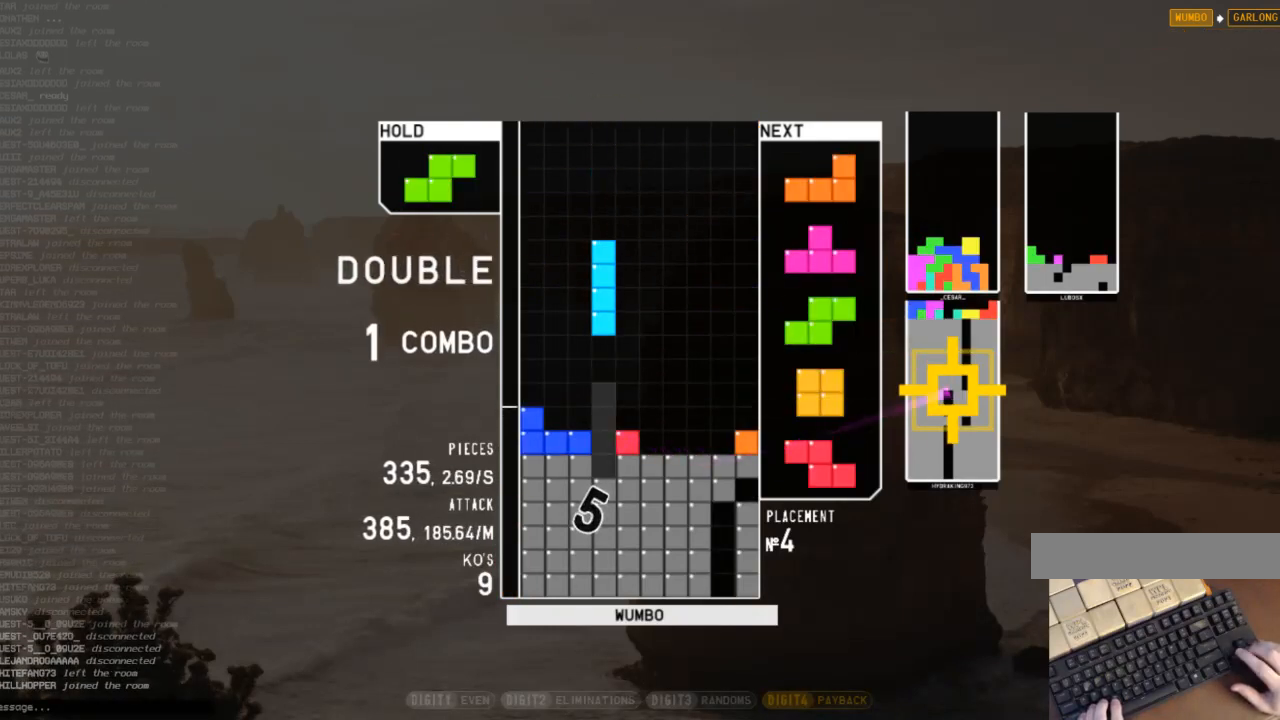
{"keys": ["c", "x"], "events": [[67, "down", "down"], [133, "right", "down"], [200, "down", "up"], [300, "right", "up"], [333, "left", "down"], [367, "down", "down"], [367, "left", "up"], [433, "c", "down"], [433, "down", "up"], [467, "x", "down"]]}
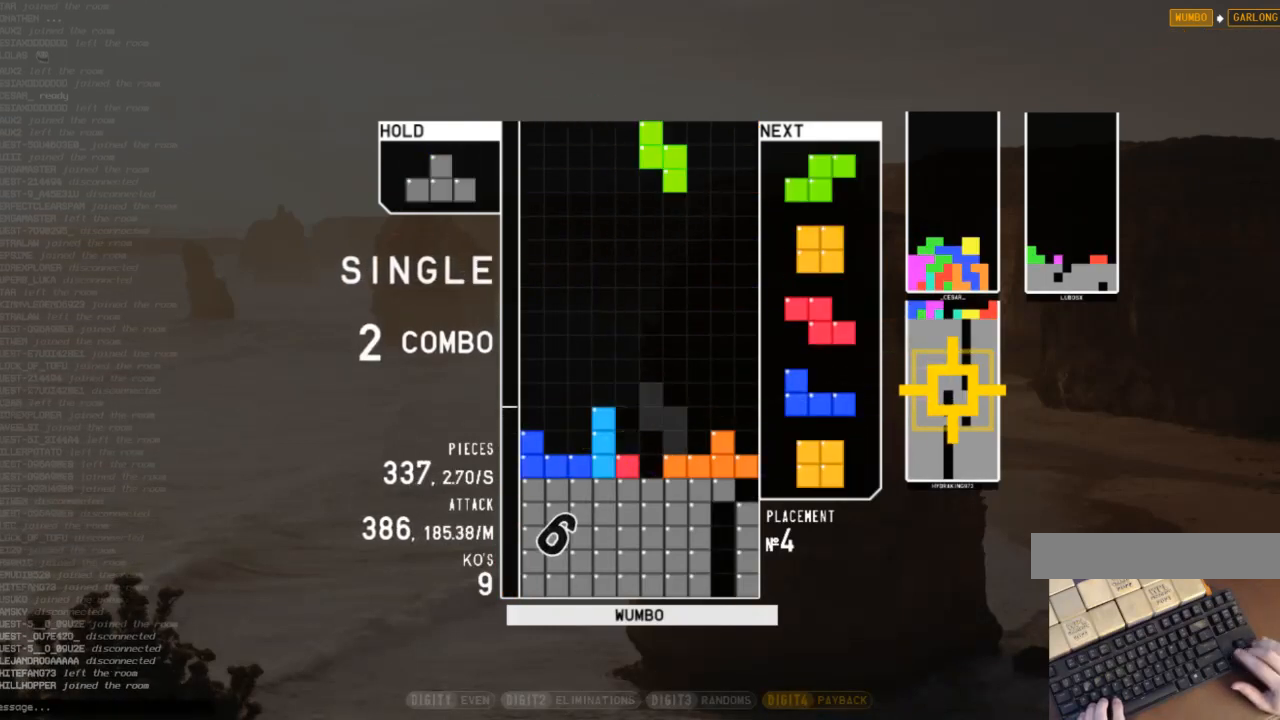
{"keys": ["up"], "events": [[33, "c", "up"], [33, "right", "down"], [67, "right", "up"], [100, "x", "up"], [167, "right", "down"], [200, "right", "up"], [267, "down", "down"], [300, "c", "down"], [300, "down", "up"], [400, "c", "up"], [400, "right", "down"], [400, "z", "down"], [433, "up", "down"], [500, "right", "up"], [500, "z", "up"]]}
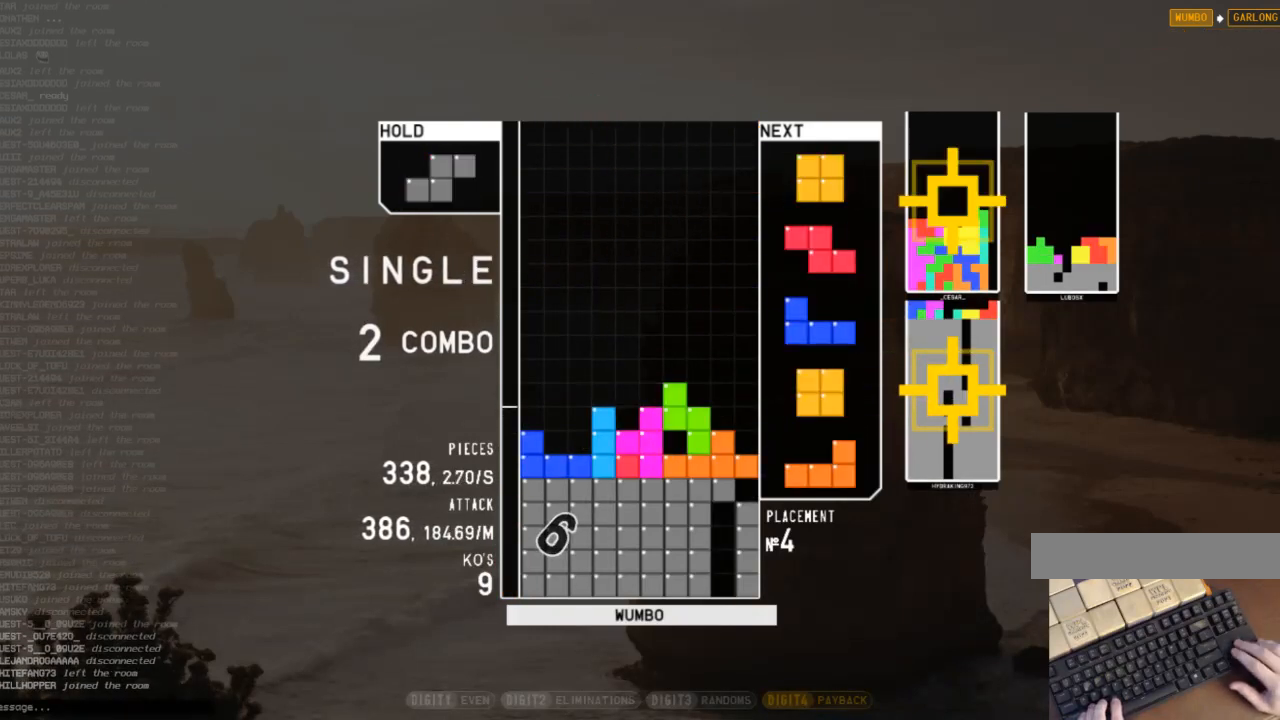
{"keys": ["down", "left"], "events": [[33, "up", "up"], [33, "z", "down"], [133, "down", "down"], [167, "down", "up"], [167, "z", "up"], [233, "down", "down"], [333, "down", "up"], [333, "left", "down"], [467, "down", "down"], [467, "left", "up"], [500, "left", "down"]]}
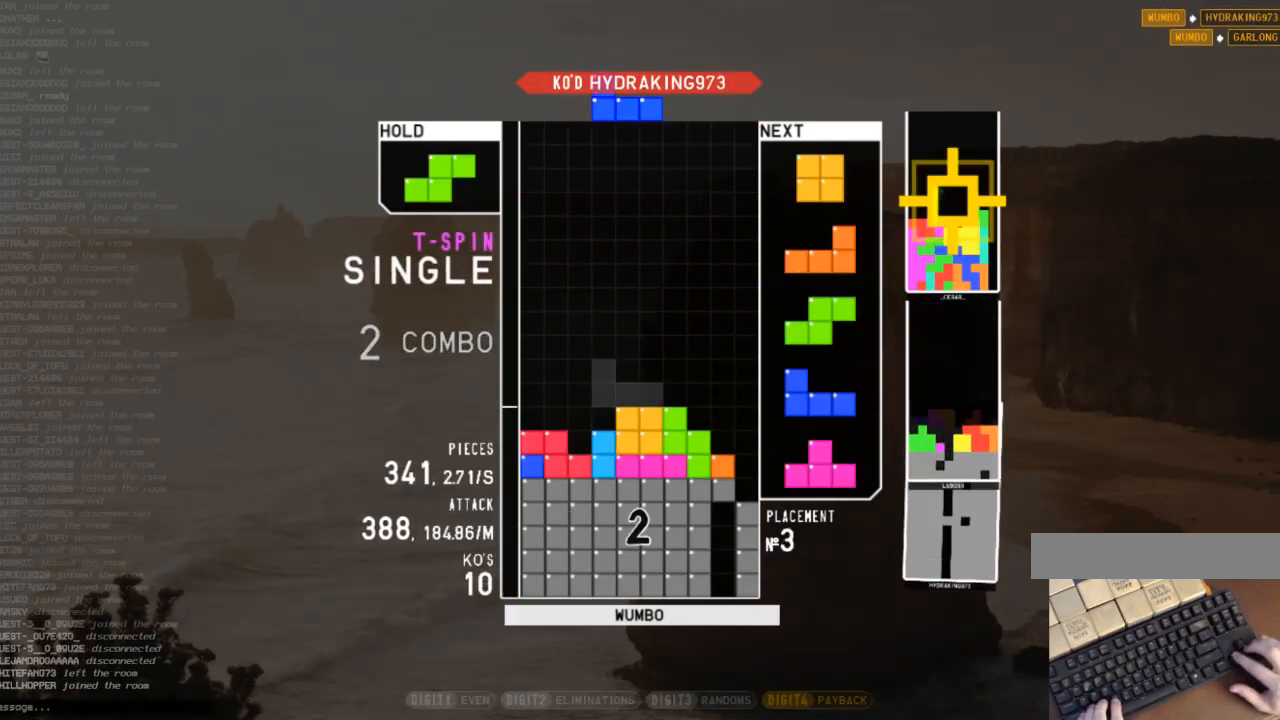
{"keys": ["down"], "events": [[67, "down", "up"], [200, "left", "up"], [300, "shift", "down"], [367, "shift", "up"], [467, "down", "down"]]}
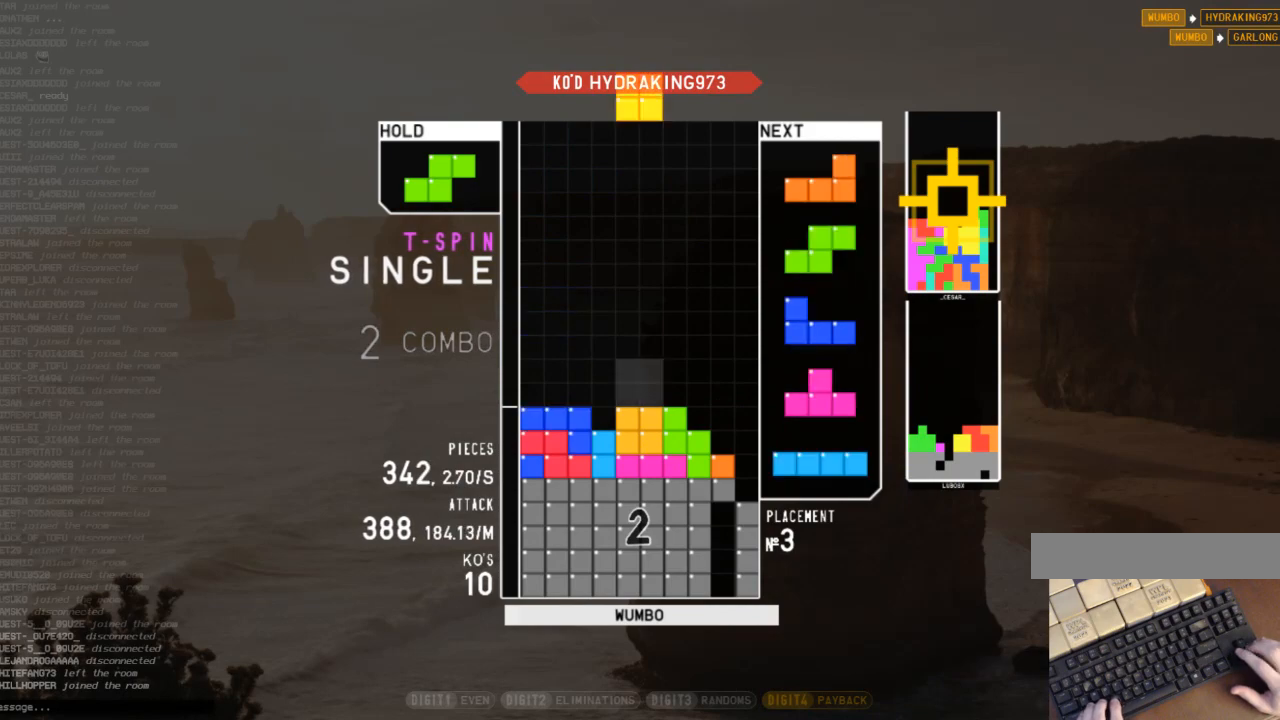
{"keys": ["down"], "events": [[33, "down", "up"], [67, "c", "down"], [167, "left", "down"], [167, "z", "down"], [200, "c", "up"], [200, "down", "down"], [267, "down", "up"], [267, "z", "up"], [333, "c", "down"], [433, "c", "up"], [433, "left", "up"], [500, "down", "down"]]}
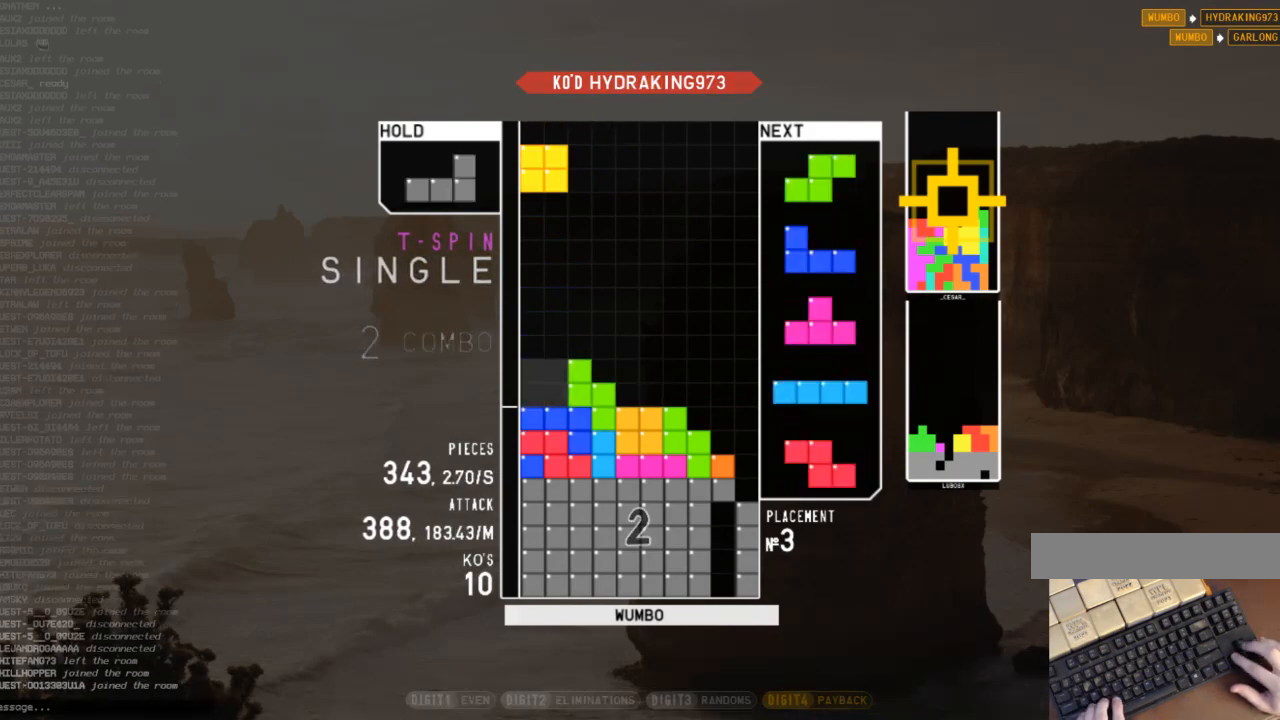
{"keys": ["left"], "events": [[100, "down", "up"], [100, "right", "down"], [233, "right", "up"], [367, "c", "down"], [500, "c", "up"], [500, "left", "down"]]}
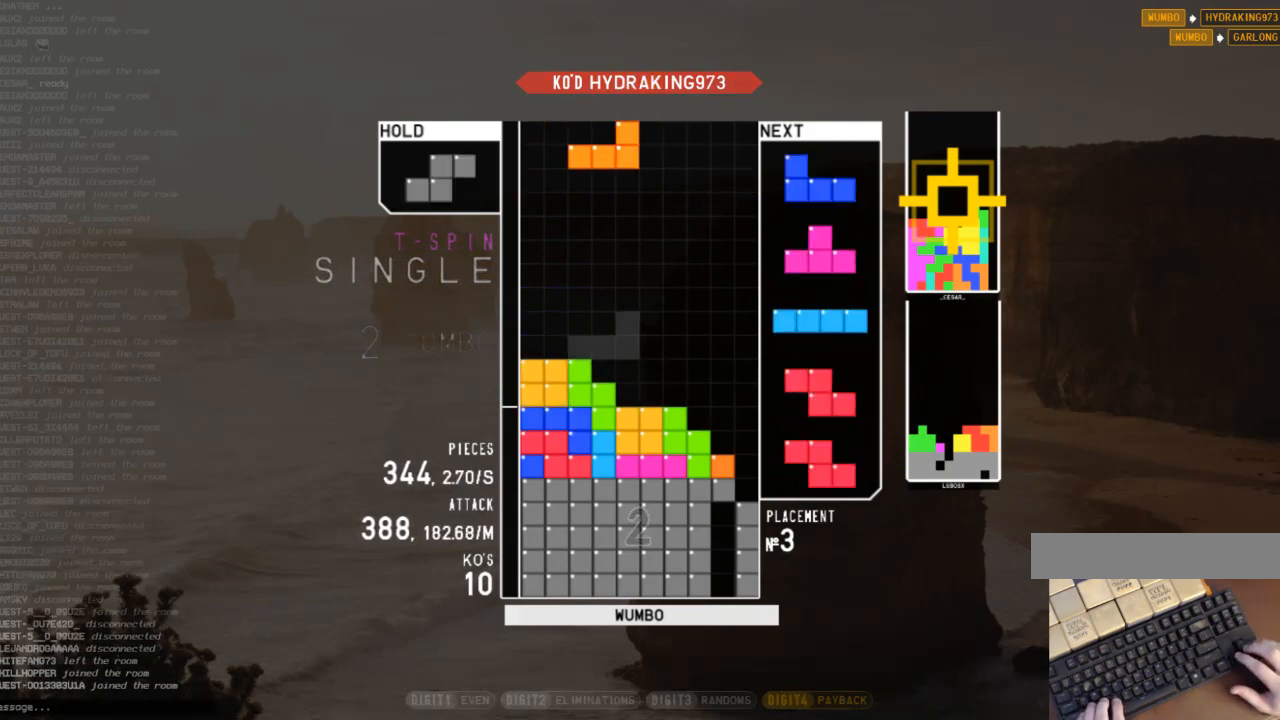
{"keys": [], "events": [[133, "x", "down"], [233, "left", "up"], [233, "x", "up"], [333, "down", "down"], [367, "down", "up"]]}
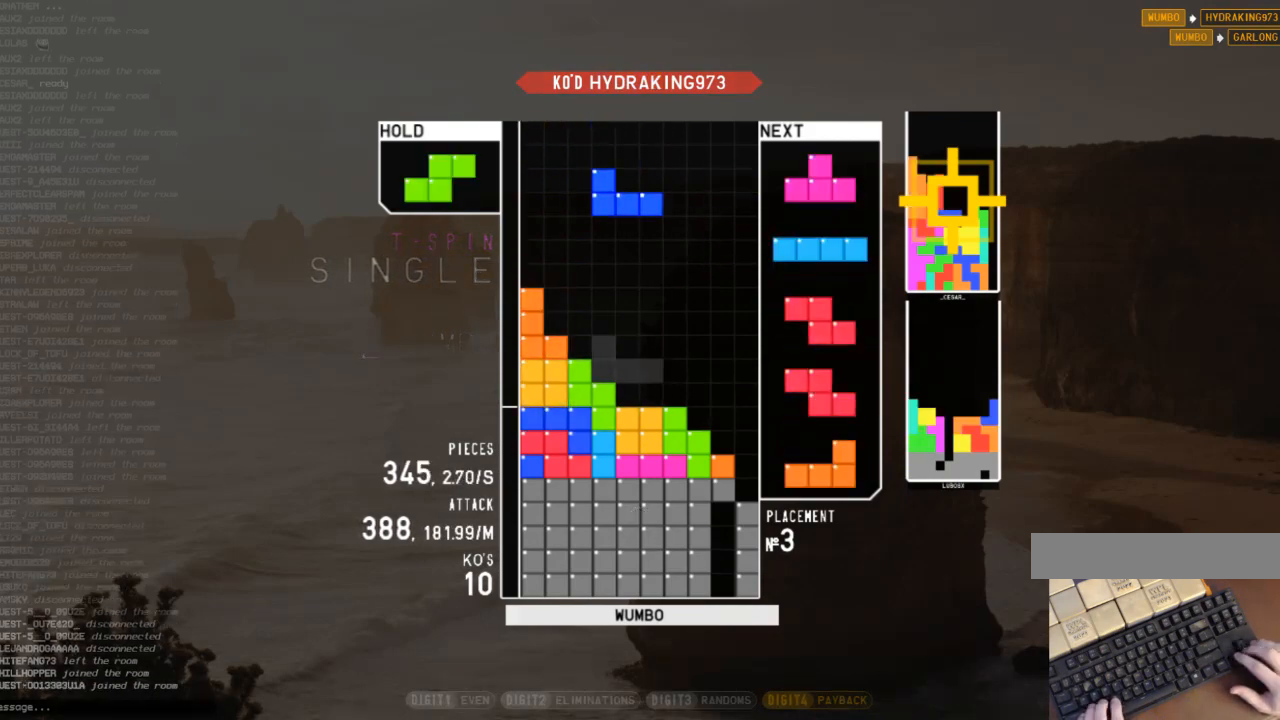
{"keys": [], "events": [[200, "c", "down"], [267, "left", "down"], [367, "c", "up"], [433, "left", "up"]]}
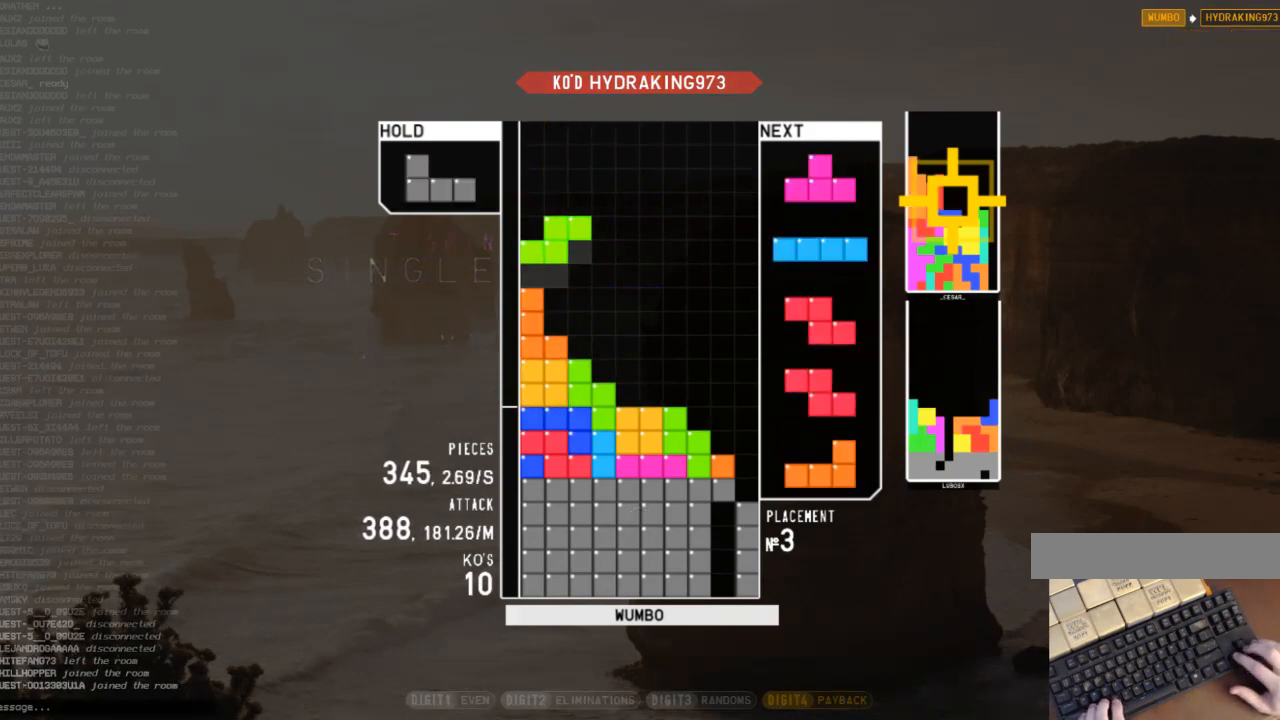
{"keys": ["down"], "events": [[33, "x", "down"], [100, "down", "down"], [133, "right", "down"], [133, "x", "up"], [167, "down", "up"], [333, "right", "up"], [367, "z", "down"], [500, "down", "down"], [500, "z", "up"]]}
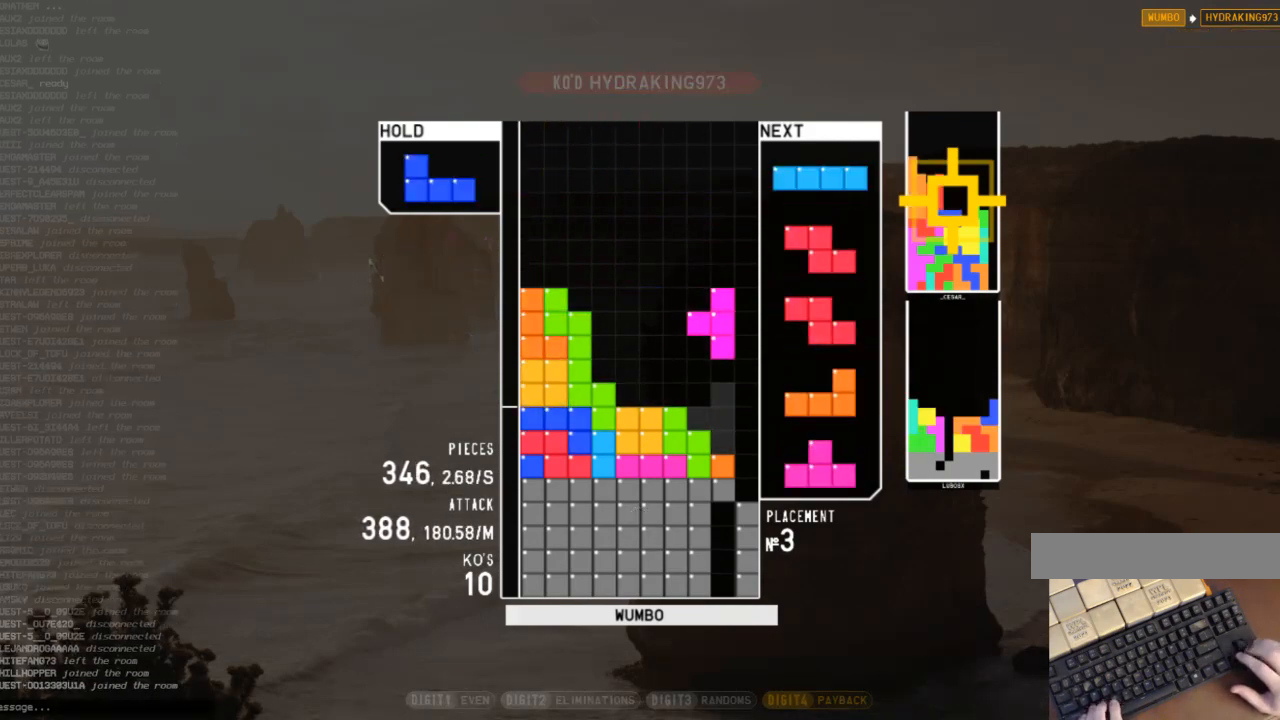
{"keys": [], "events": [[67, "right", "down"], [100, "down", "up"], [133, "x", "down"], [300, "right", "up"], [300, "x", "up"], [333, "down", "down"], [433, "down", "up"]]}